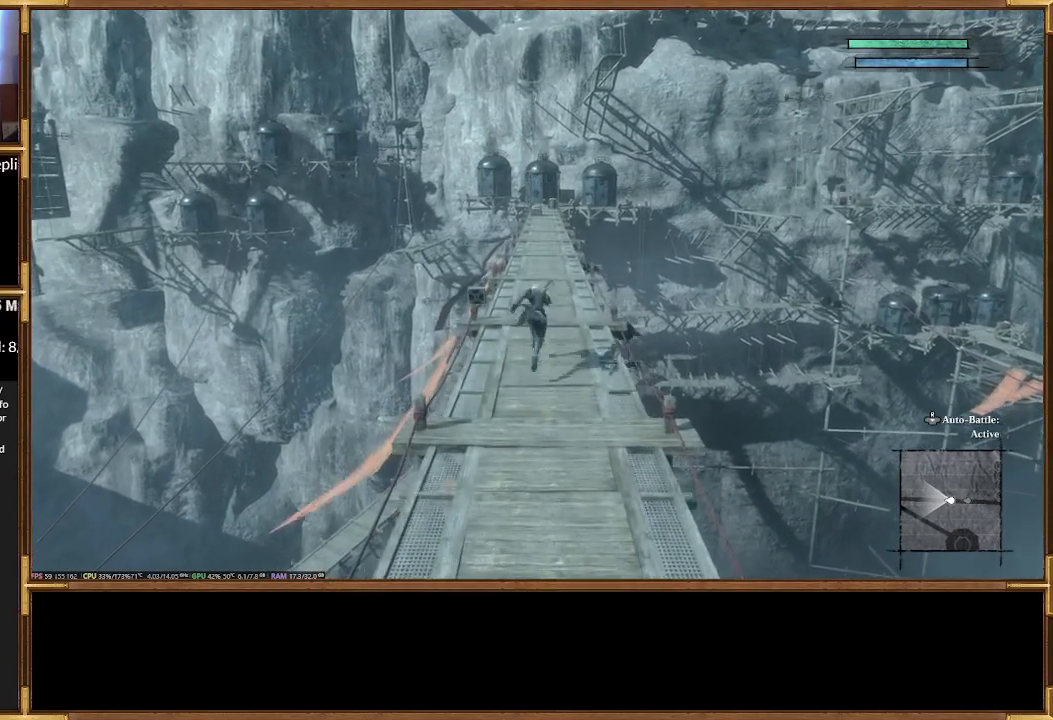
Gameplay with a controller (PlayStation layout); each line is a JSON object with the inputs held at the frame after it (dt_ms = milliseconds from this image to that frame). "events" lists button and stick changes between this image and that frame as [ms after this image, input, new state], when the widget could be followed in between. Not read: left_stick right_stick.
{"dt_ms": 500, "buttons": ["R2"], "events": []}
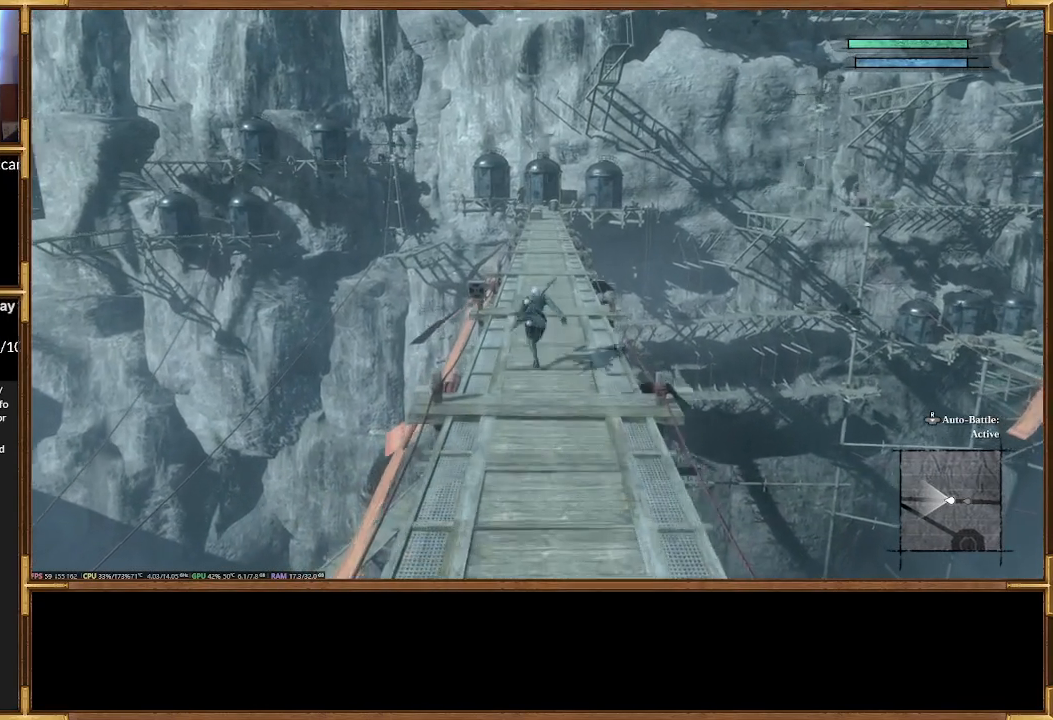
{"dt_ms": 500, "buttons": ["R2"], "events": []}
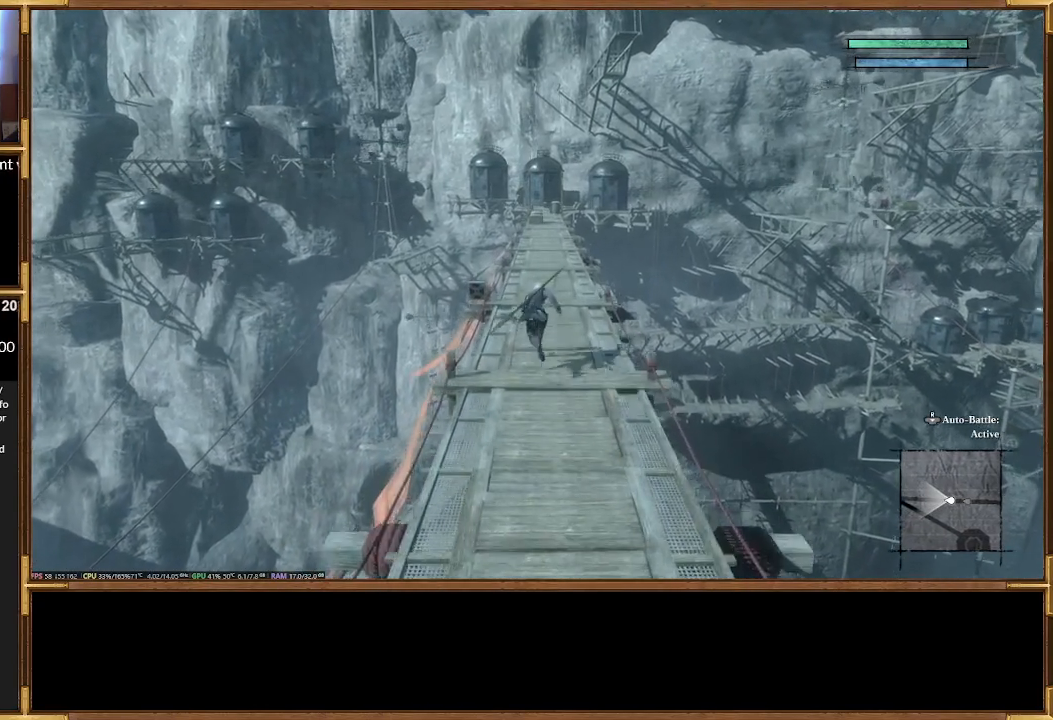
{"dt_ms": 500, "buttons": ["R2"], "events": []}
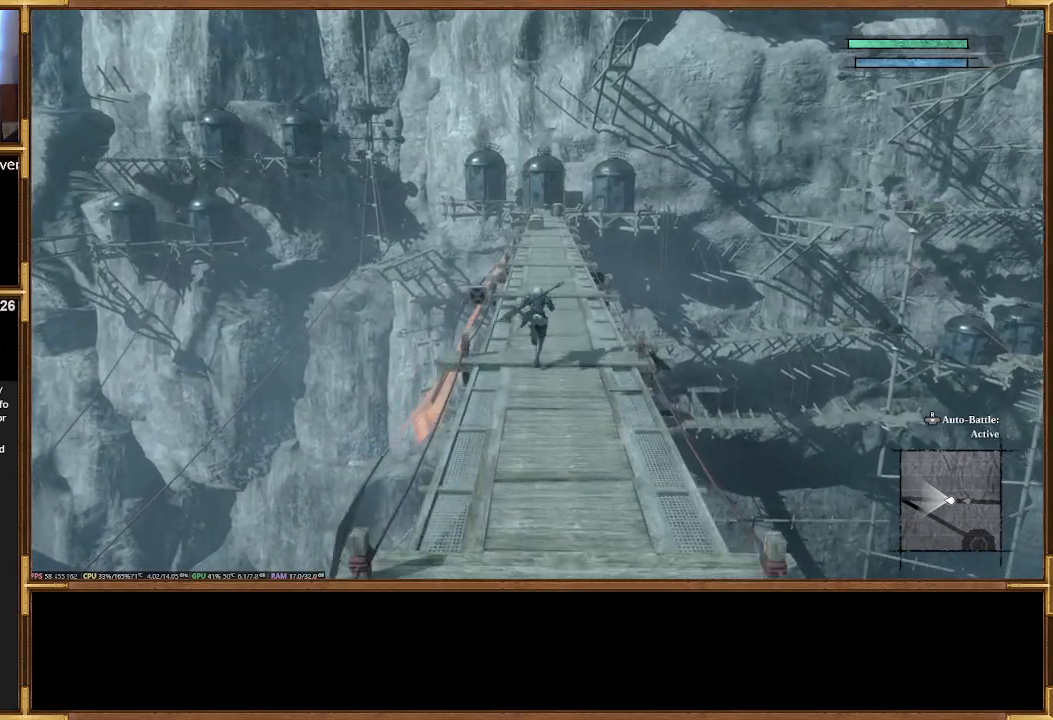
{"dt_ms": 500, "buttons": ["R2"], "events": []}
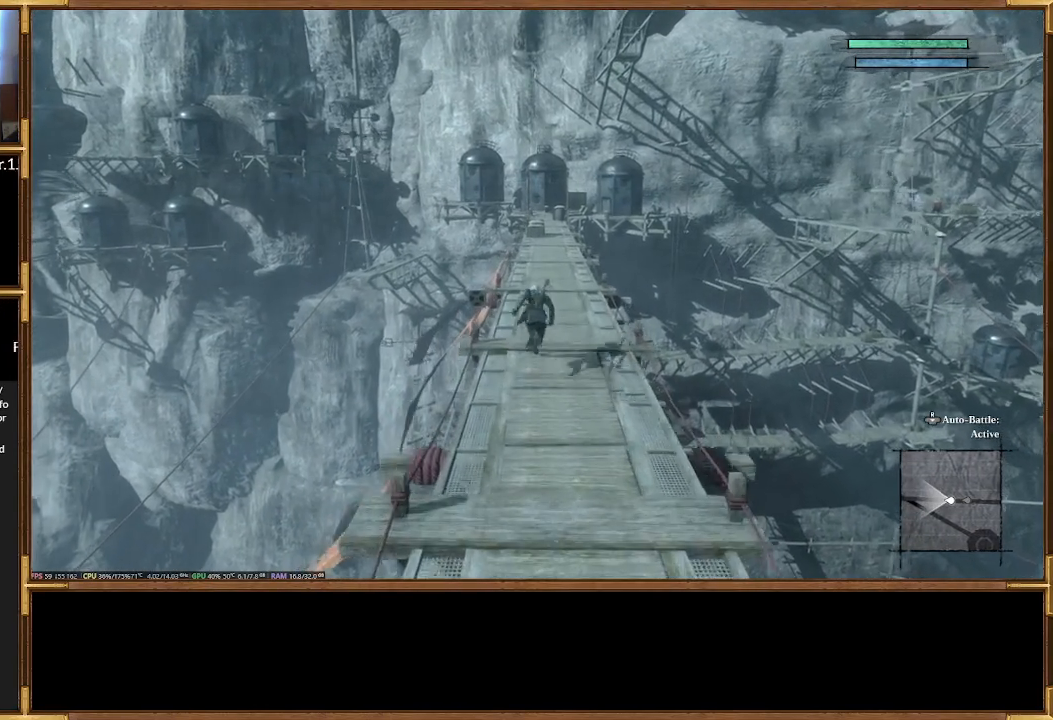
{"dt_ms": 500, "buttons": [], "events": [[67, "R2", "up"]]}
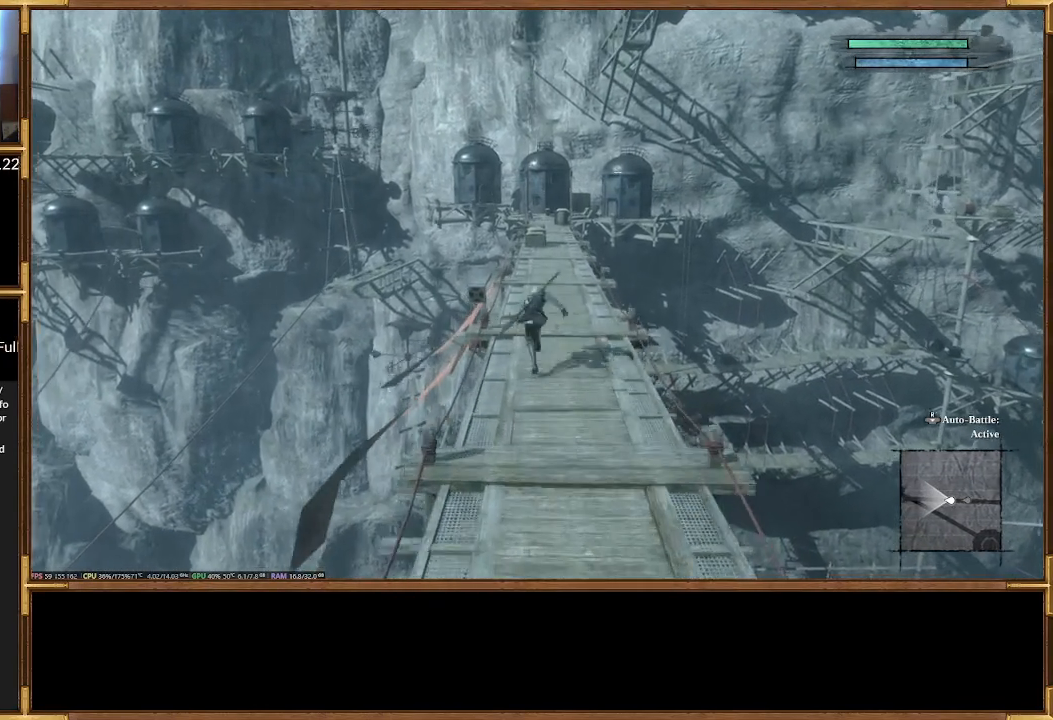
{"dt_ms": 500, "buttons": [], "events": []}
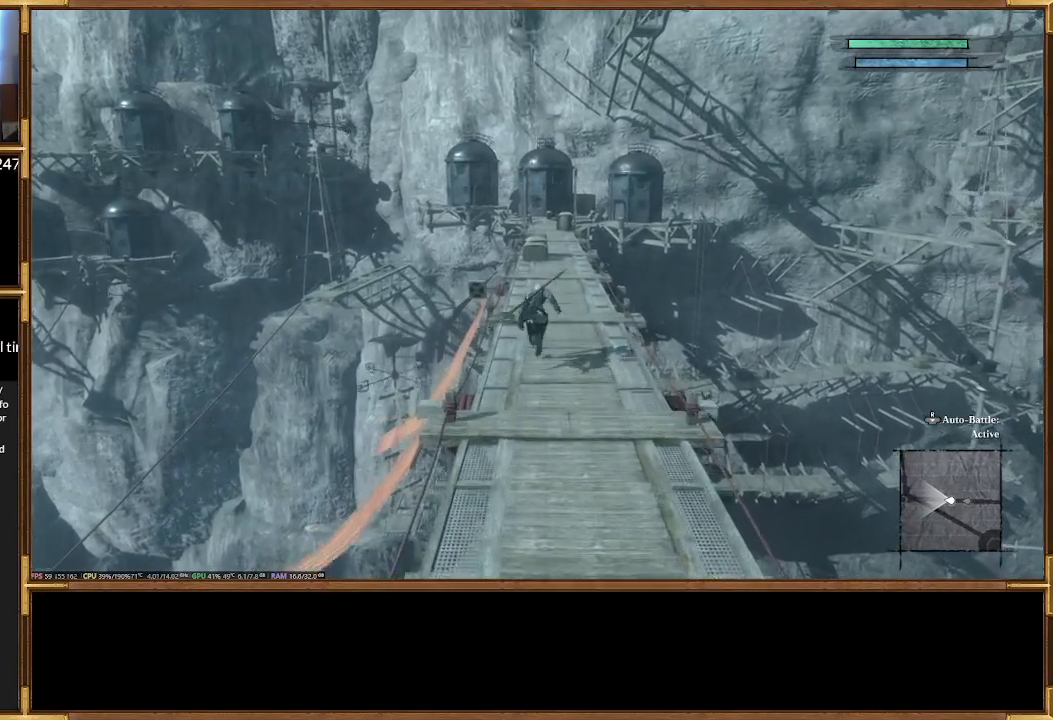
{"dt_ms": 500, "buttons": [], "events": []}
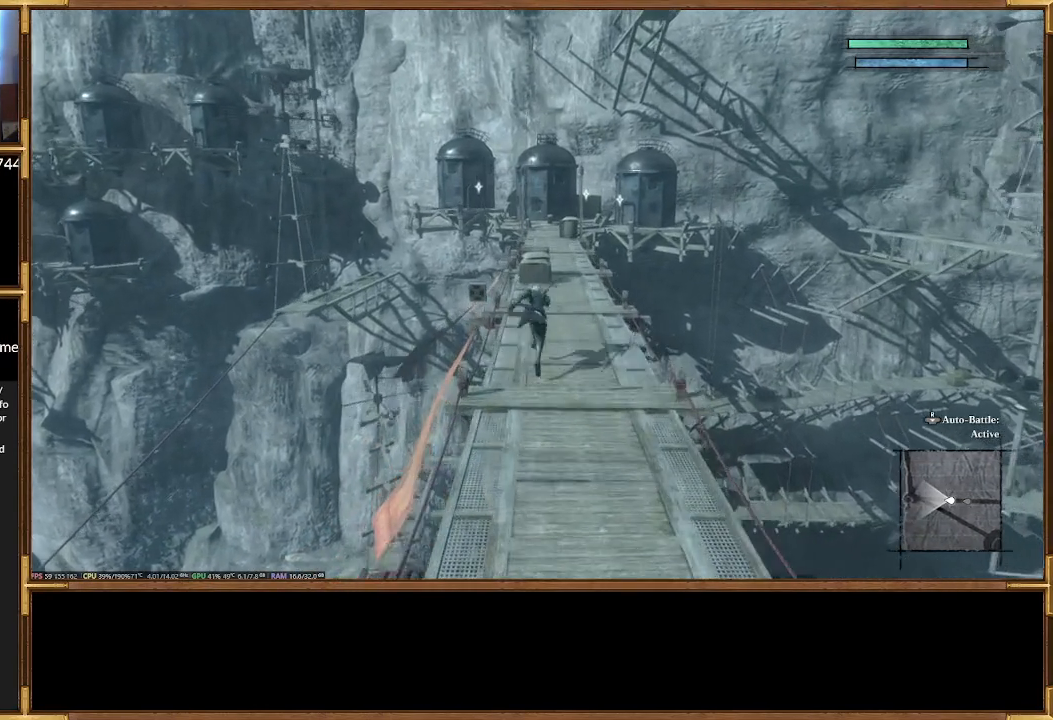
{"dt_ms": 500, "buttons": ["R2"], "events": [[400, "R2", "down"]]}
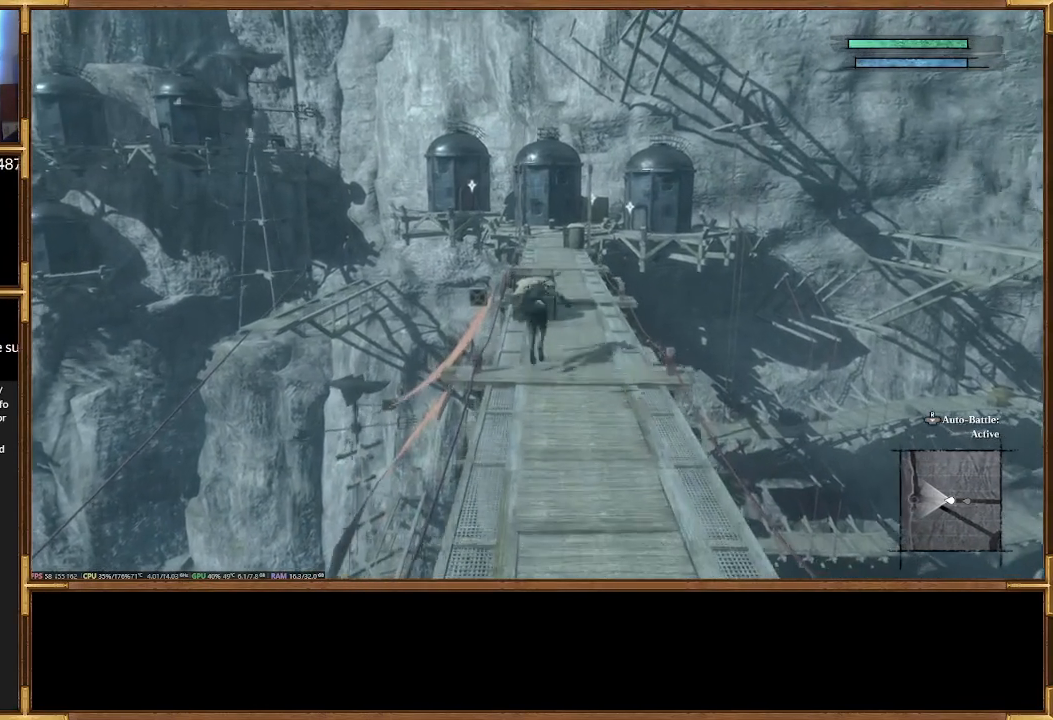
{"dt_ms": 500, "buttons": [], "events": [[33, "R2", "up"]]}
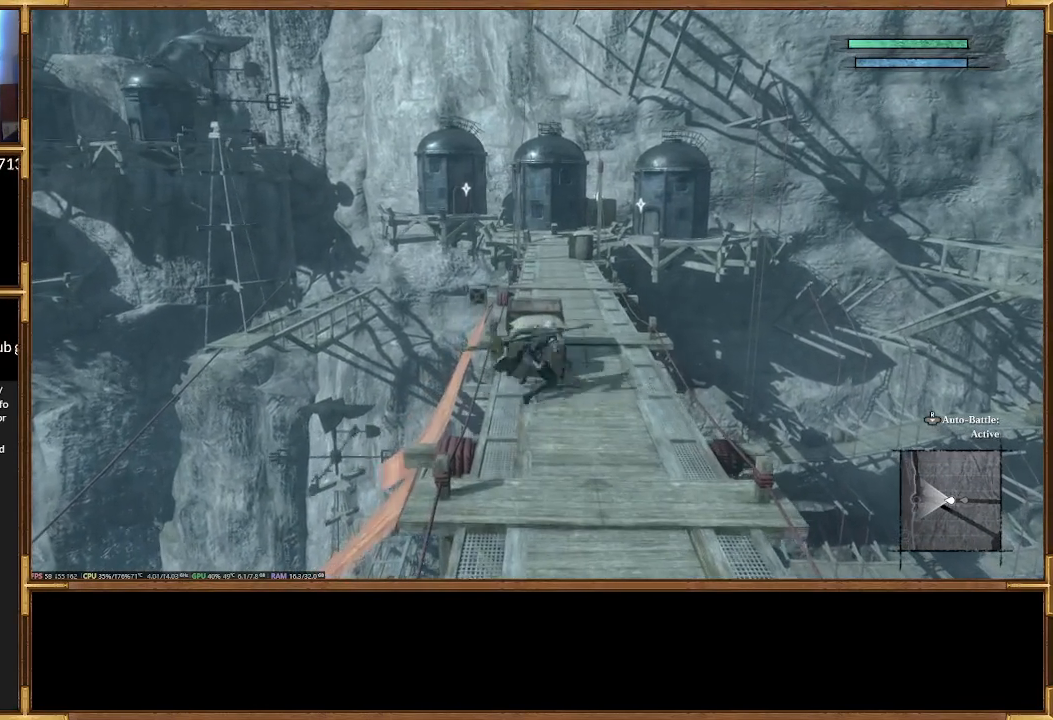
{"dt_ms": 500, "buttons": [], "events": []}
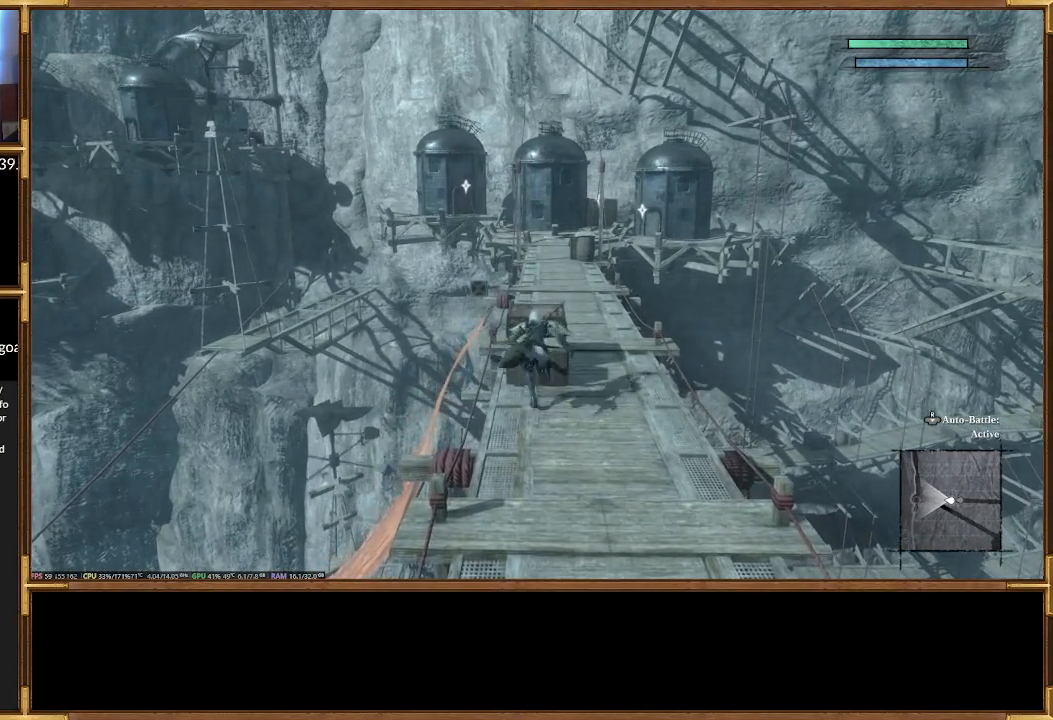
{"dt_ms": 500, "buttons": [], "events": []}
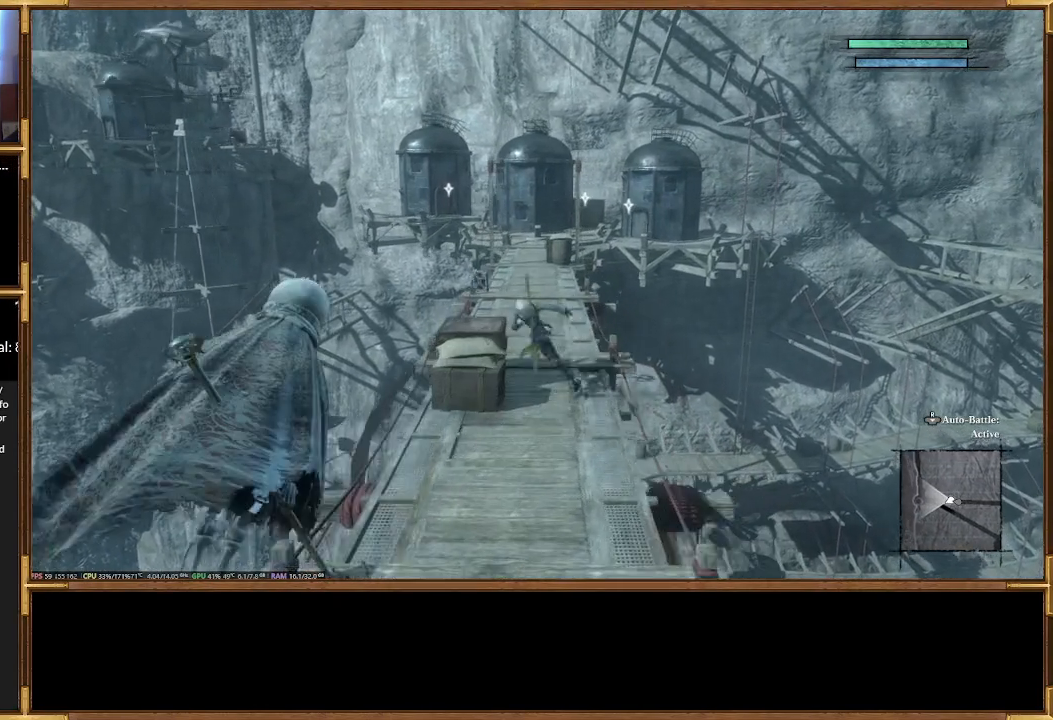
{"dt_ms": 500, "buttons": [], "events": []}
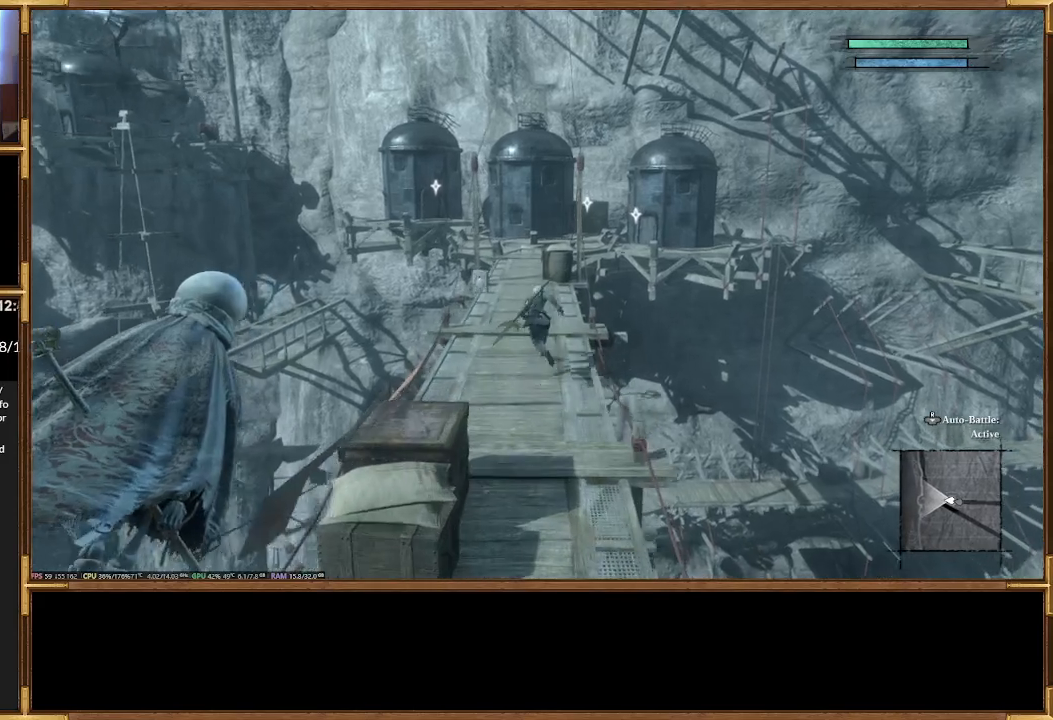
{"dt_ms": 500, "buttons": [], "events": []}
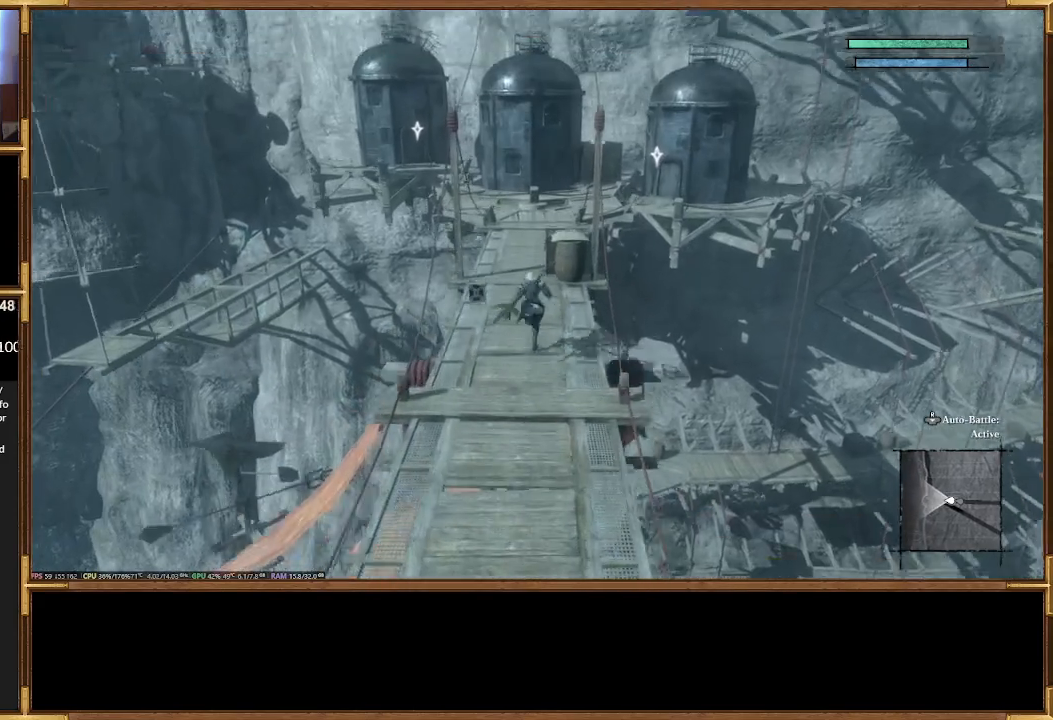
{"dt_ms": 500, "buttons": [], "events": []}
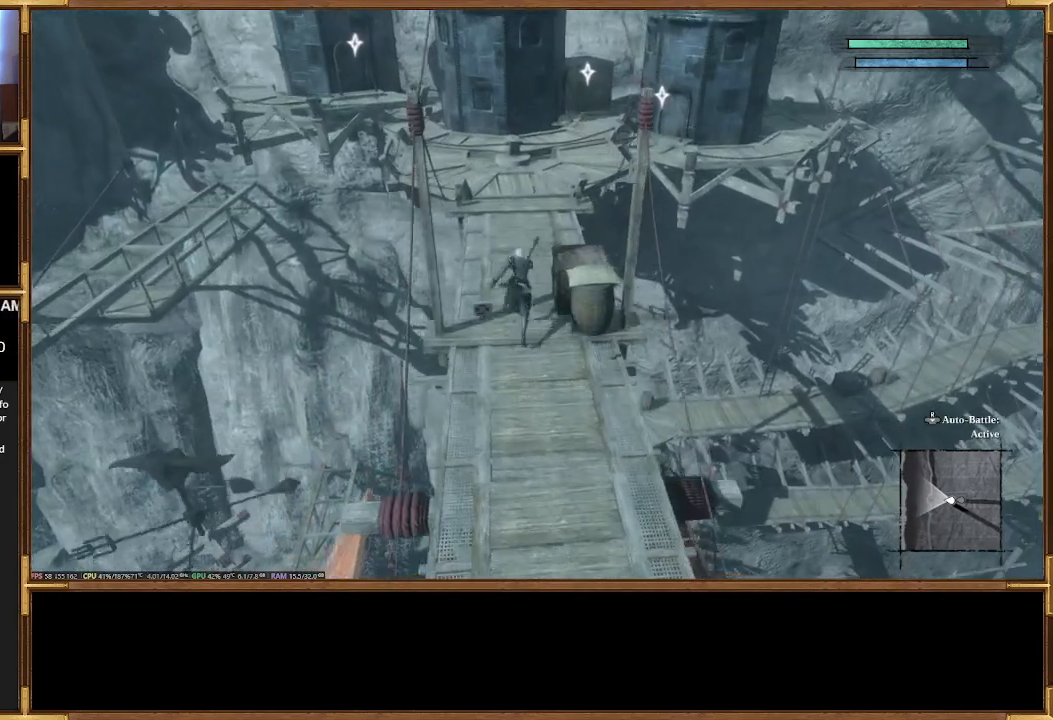
{"dt_ms": 500, "buttons": [], "events": []}
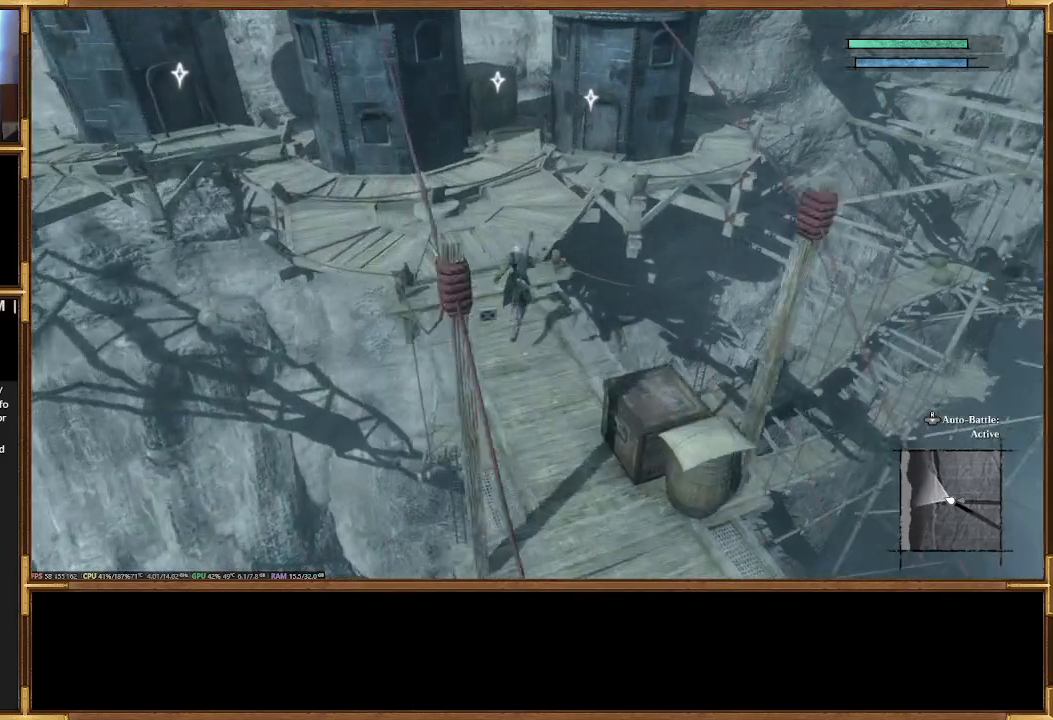
{"dt_ms": 500, "buttons": [], "events": []}
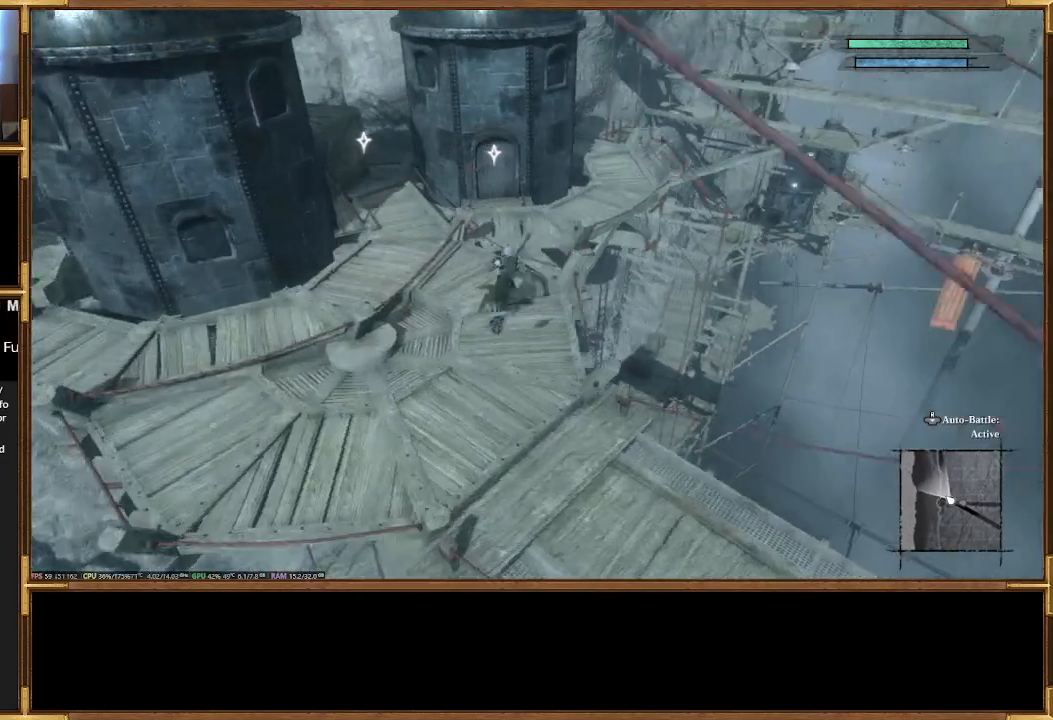
{"dt_ms": 500, "buttons": [], "events": []}
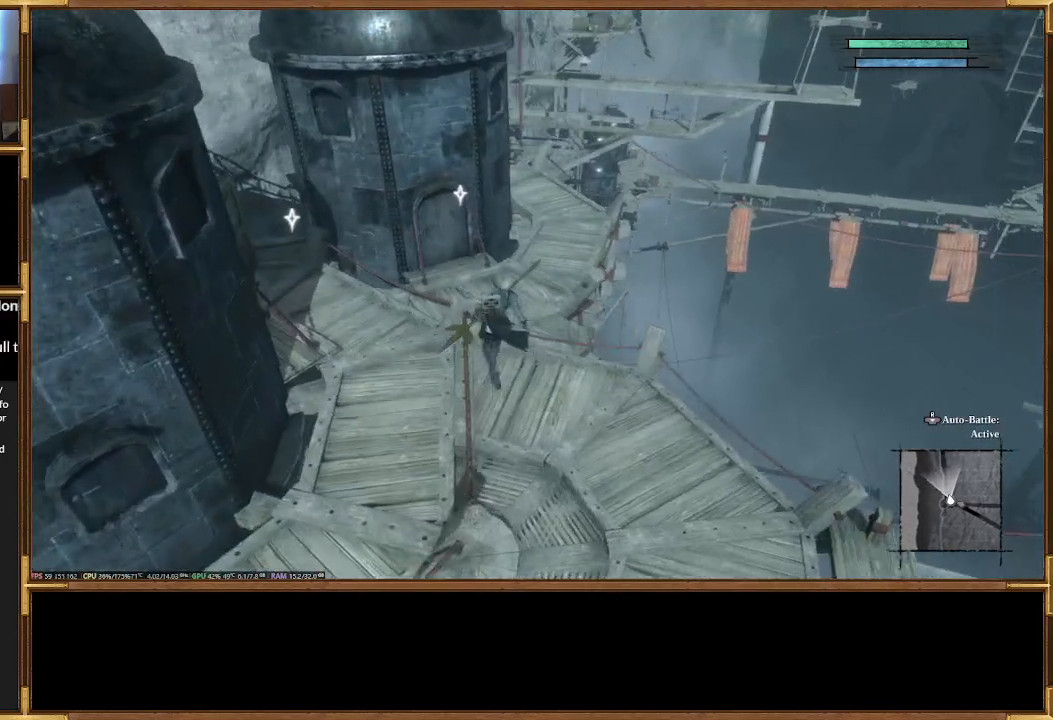
{"dt_ms": 500, "buttons": []}
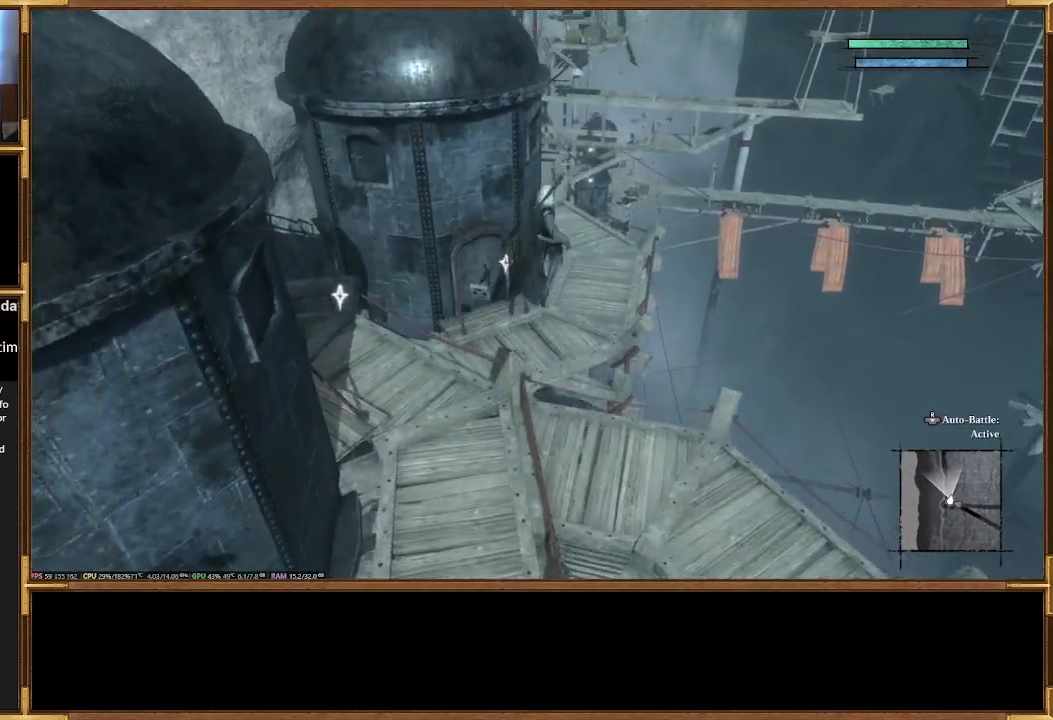
{"dt_ms": 500, "buttons": ["R2"]}
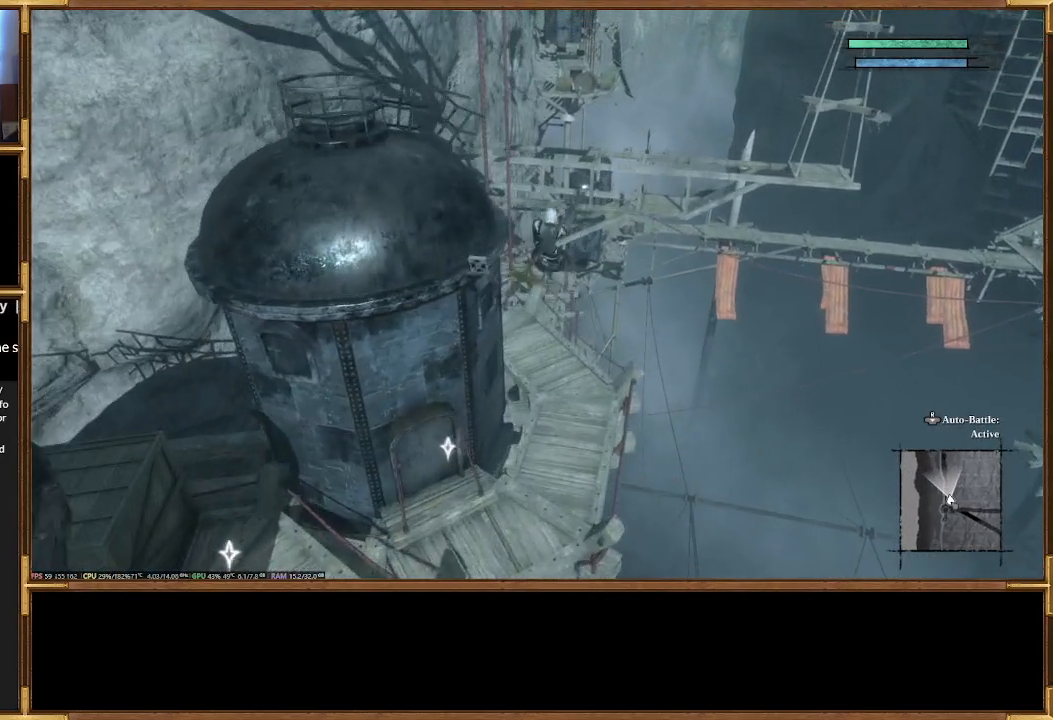
{"dt_ms": 500, "buttons": [], "events": [[433, "R2", "up"]]}
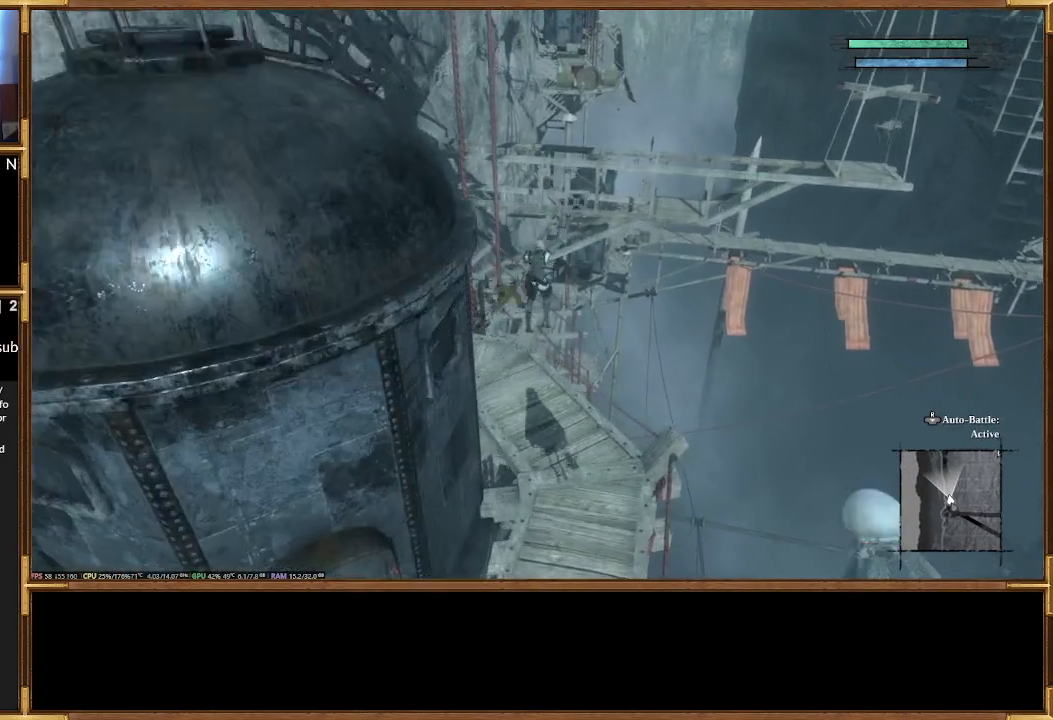
{"dt_ms": 1000, "buttons": ["R2"]}
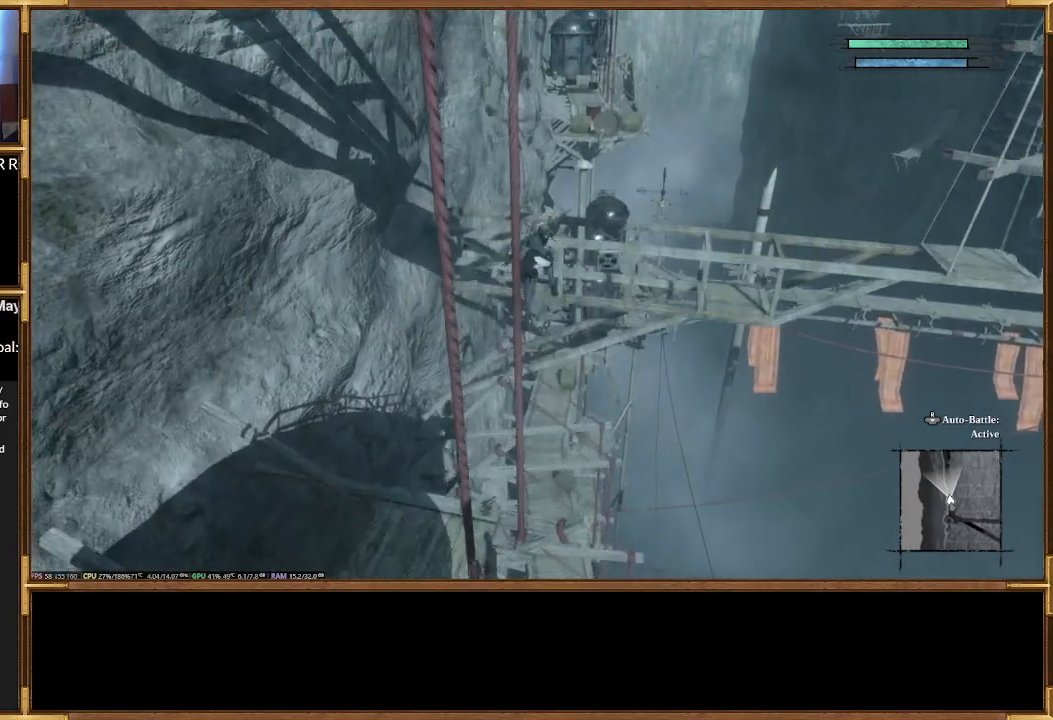
{"dt_ms": 500, "buttons": [], "events": [[267, "R2", "up"]]}
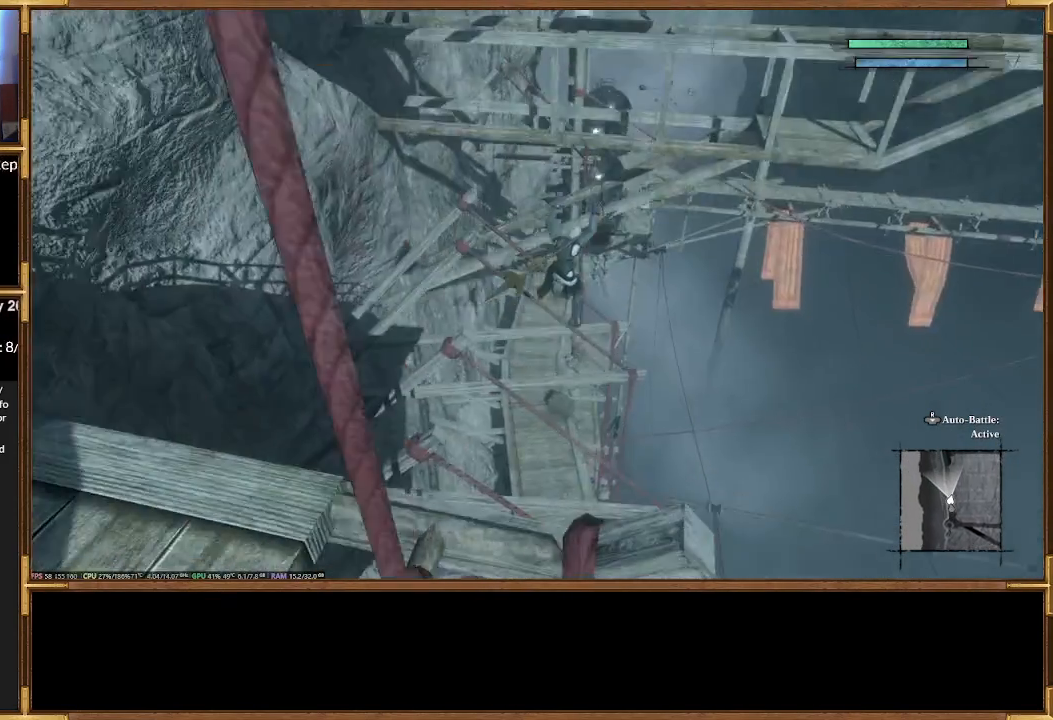
{"dt_ms": 500, "buttons": ["R2"], "events": [[367, "R2", "down"]]}
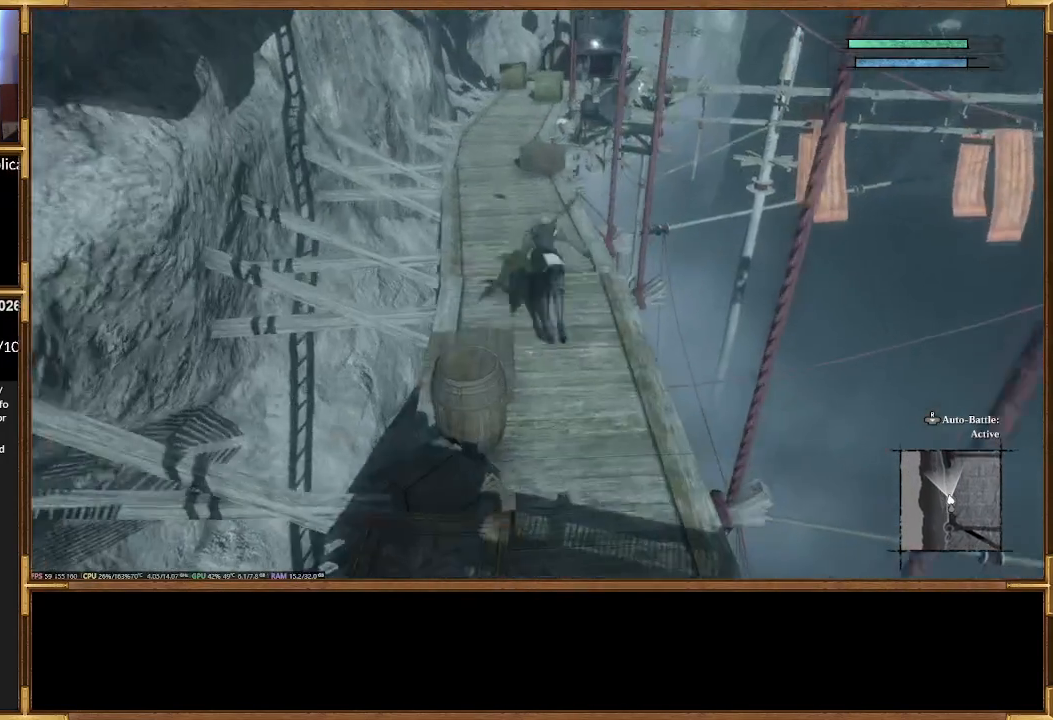
{"dt_ms": 500, "buttons": [], "events": [[367, "R2", "up"]]}
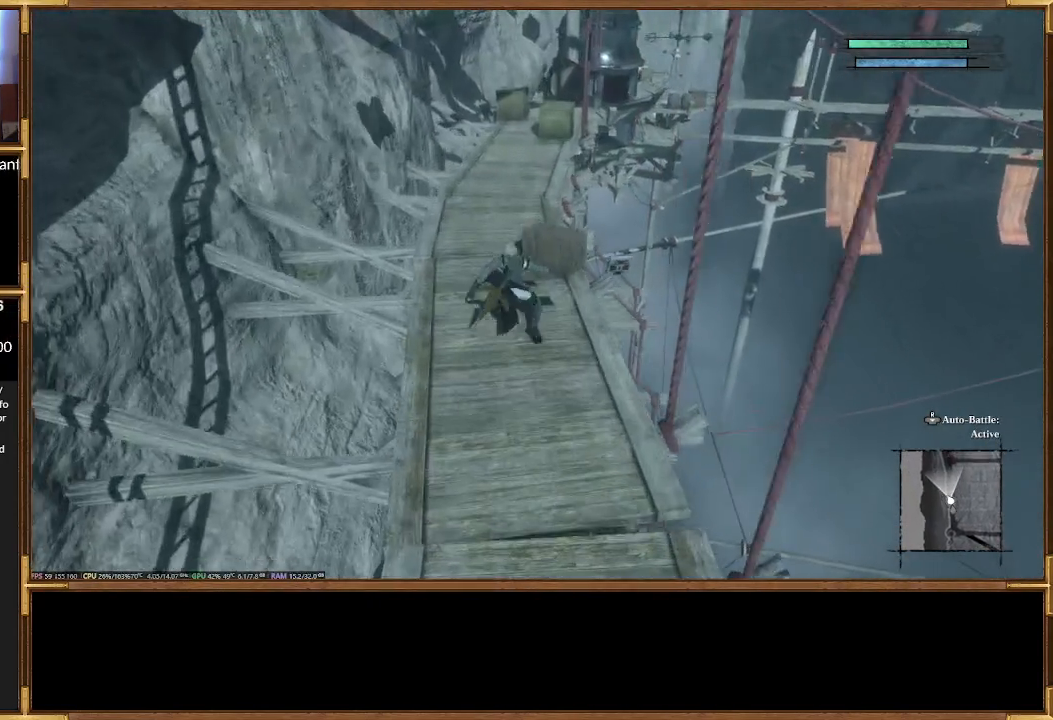
{"dt_ms": 500, "buttons": [], "events": []}
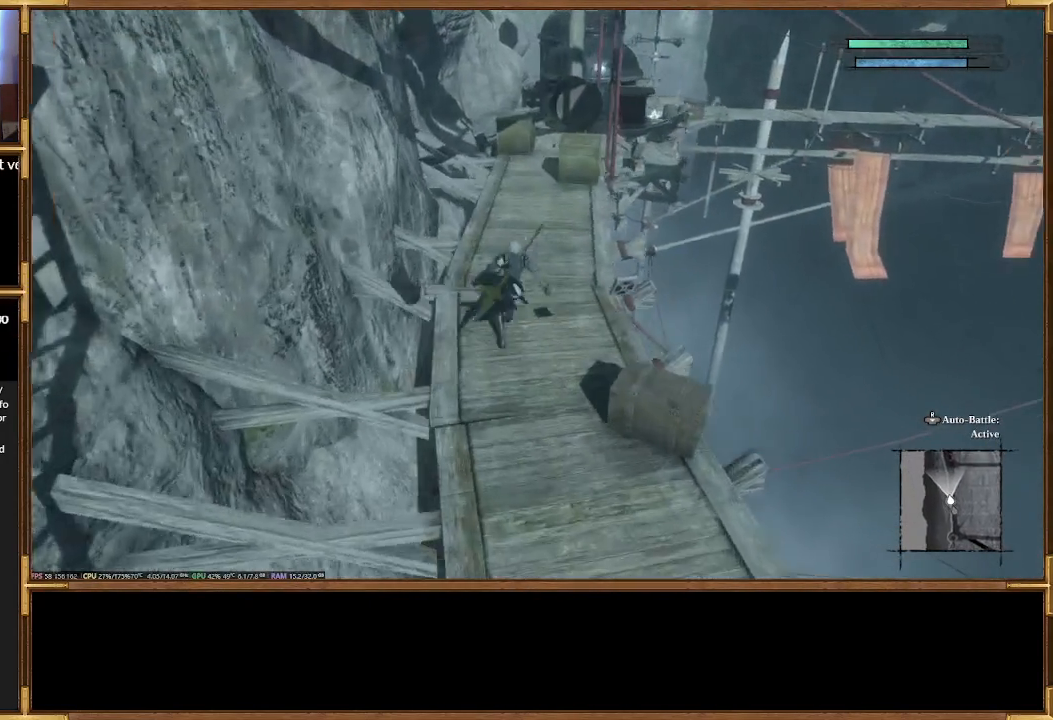
{"dt_ms": 500, "buttons": [], "events": []}
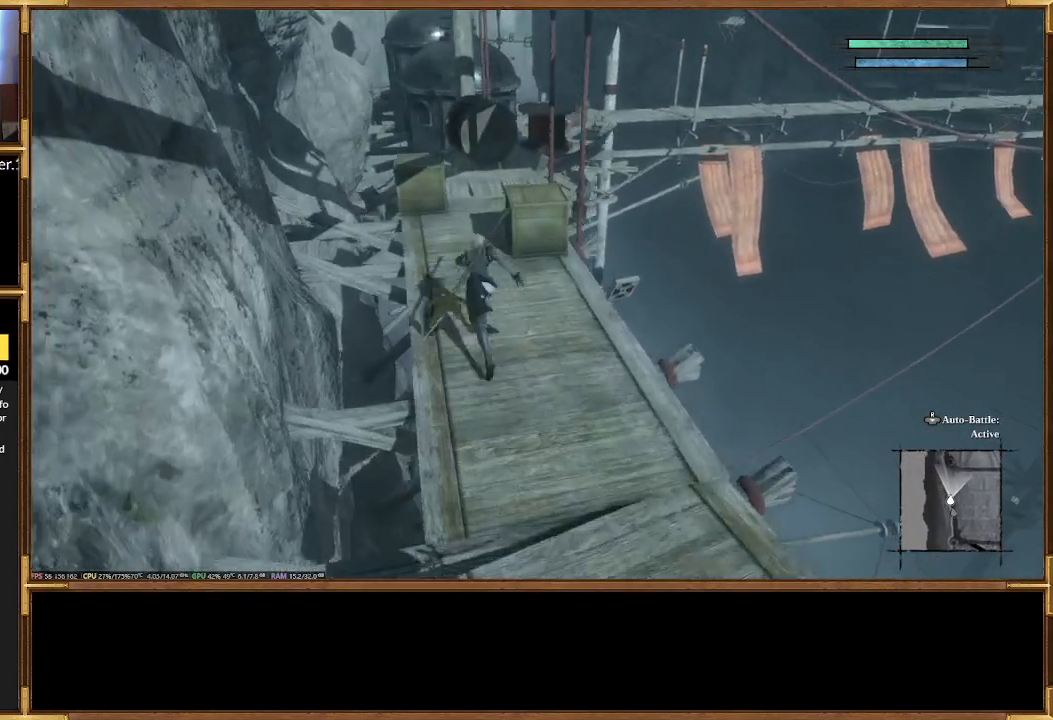
{"dt_ms": 500, "buttons": [], "events": []}
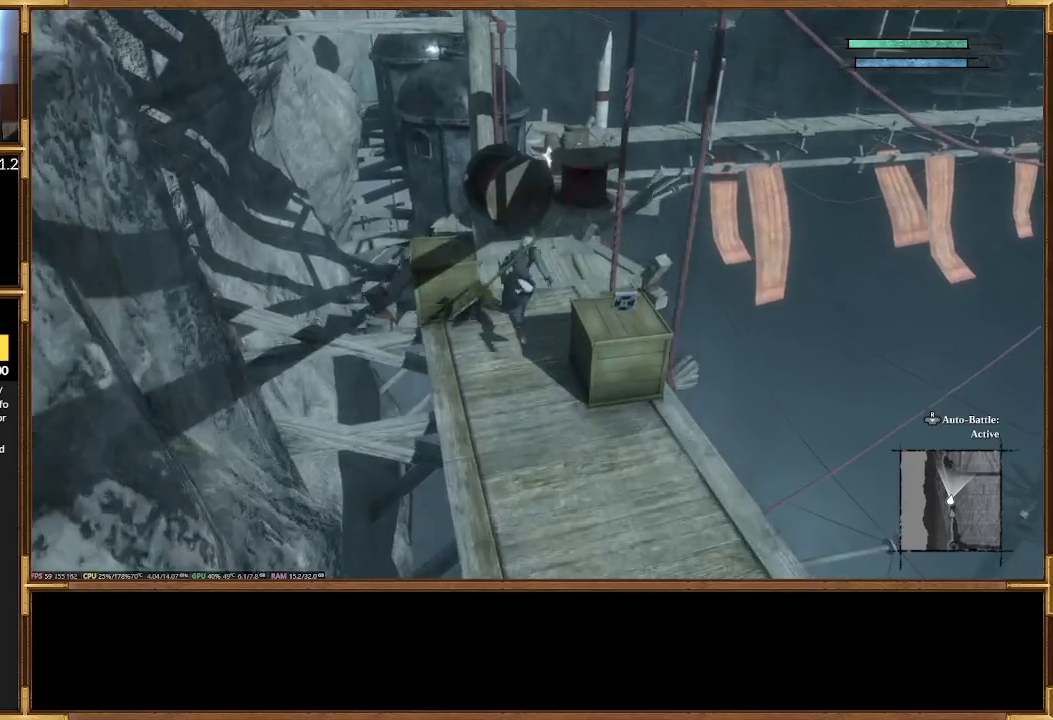
{"dt_ms": 500, "buttons": []}
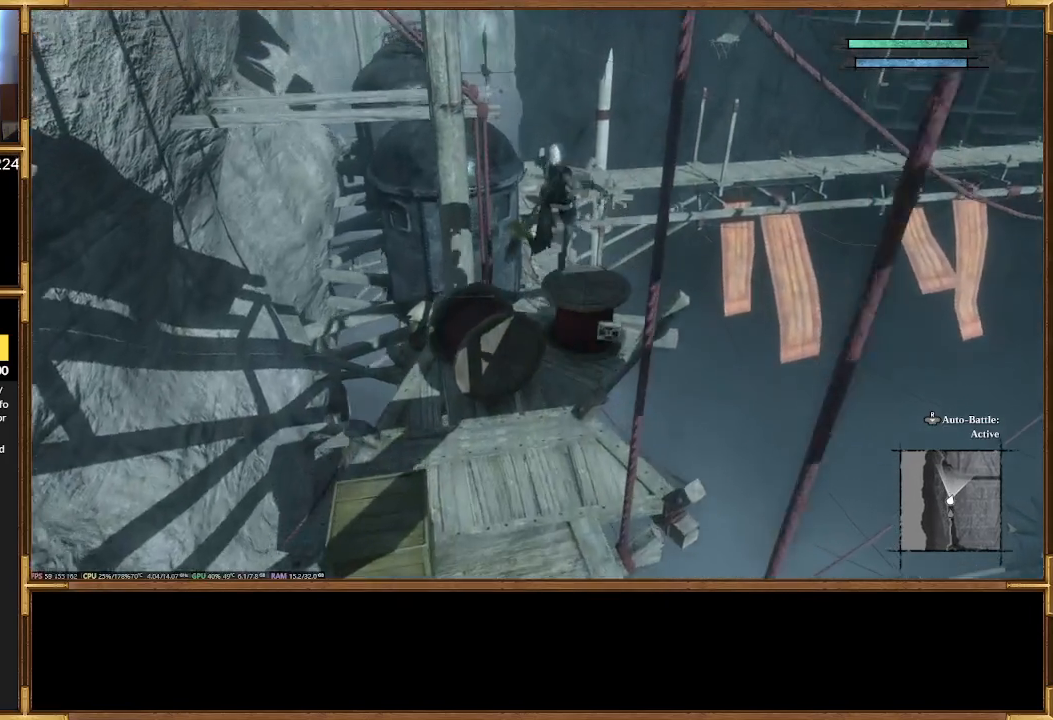
{"dt_ms": 500, "buttons": []}
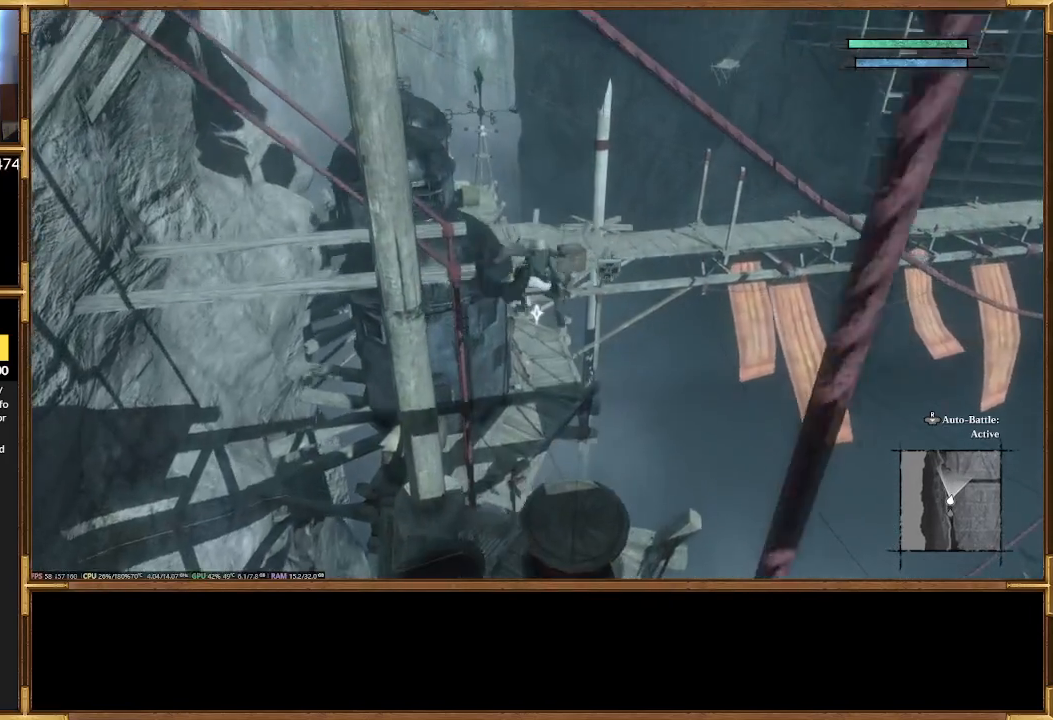
{"dt_ms": 500, "buttons": [], "events": []}
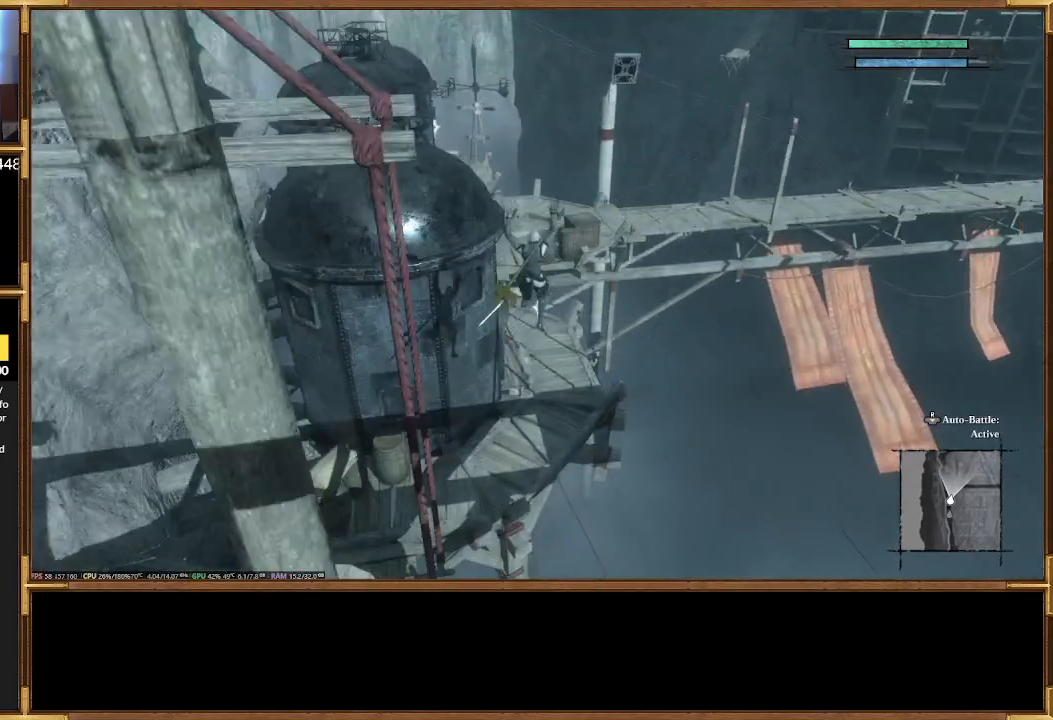
{"dt_ms": 500, "buttons": [], "events": [[267, "R2", "down"], [500, "R2", "up"]]}